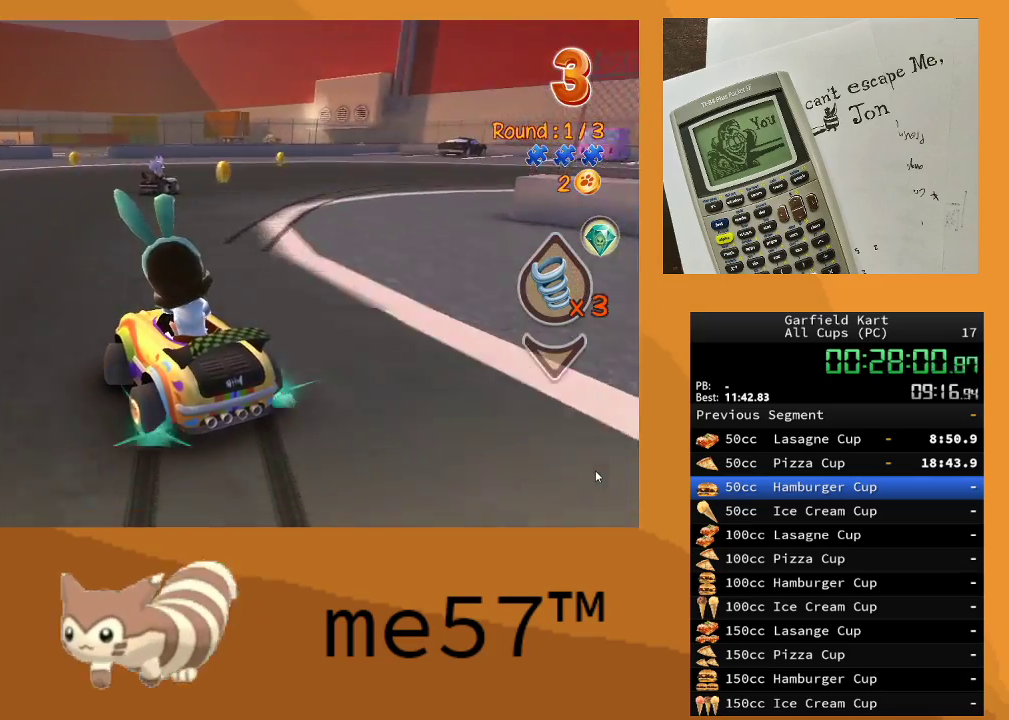
Gameplay with a controller (Xbox layout); each line is a JSON object with the inputs held at the frame after it. "events" lists button and stick changes between this image and that frame as [ms after this image, input, new state], when the widget could be followed in between. Not read: L3 R3.
{"buttons": ["B", "R2"], "left_stick": "right", "right_stick": "center", "events": []}
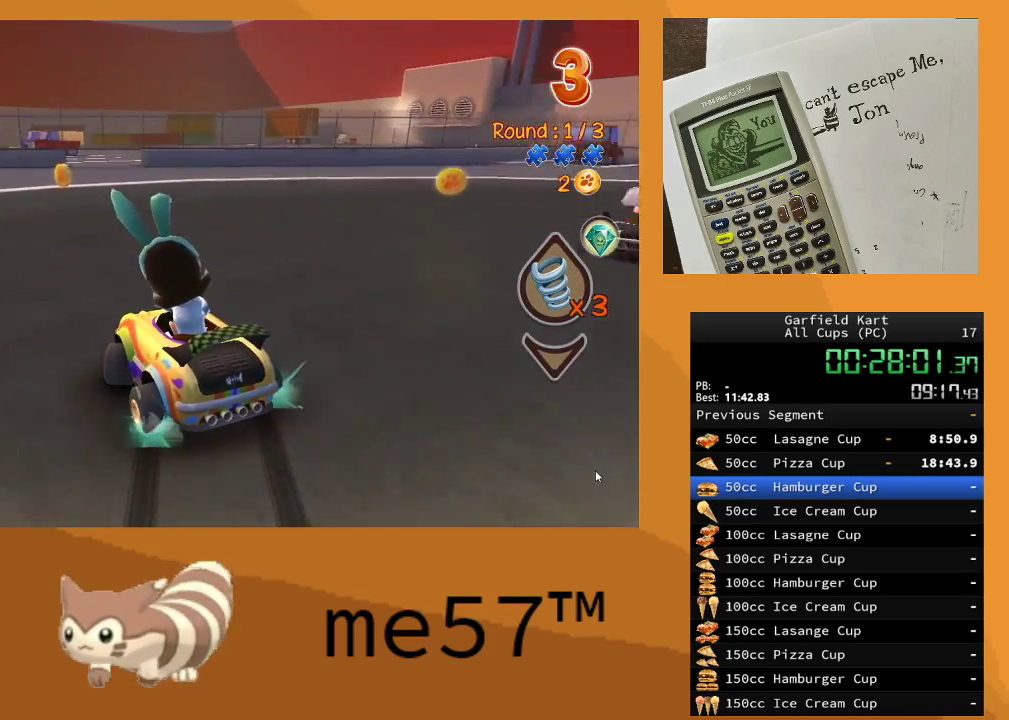
{"buttons": ["B", "R2"], "left_stick": "right", "right_stick": "center", "events": [[200, "left_stick", "up-left"], [350, "left_stick", "right"]]}
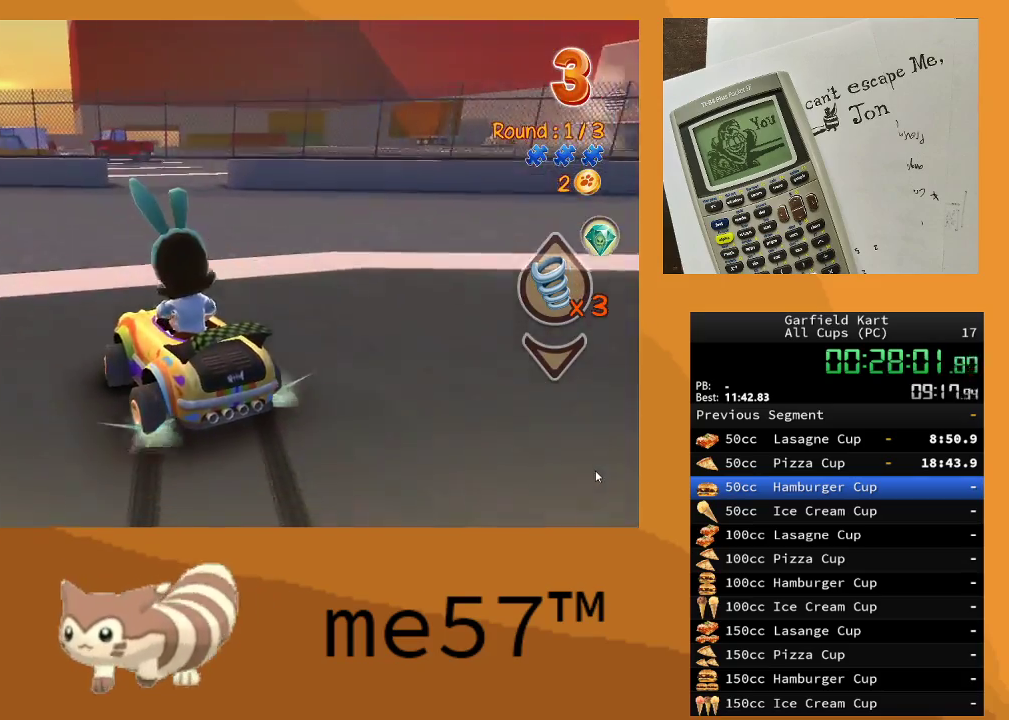
{"buttons": ["R2"], "left_stick": "right", "right_stick": "center", "events": [[17, "B", "up"], [133, "B", "down"], [300, "B", "up"], [300, "left_stick", "center"], [350, "left_stick", "right"]]}
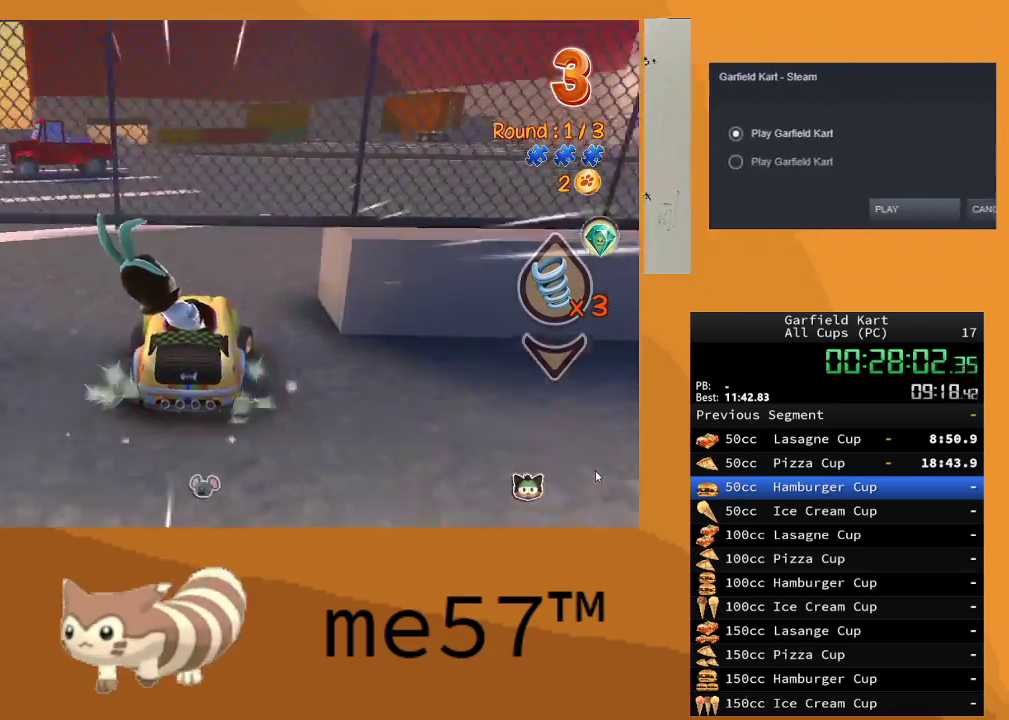
{"buttons": ["Y", "R2"], "left_stick": "center", "right_stick": "center", "events": [[117, "left_stick", "center"], [250, "left_stick", "left"], [383, "Y", "down"], [417, "left_stick", "center"]]}
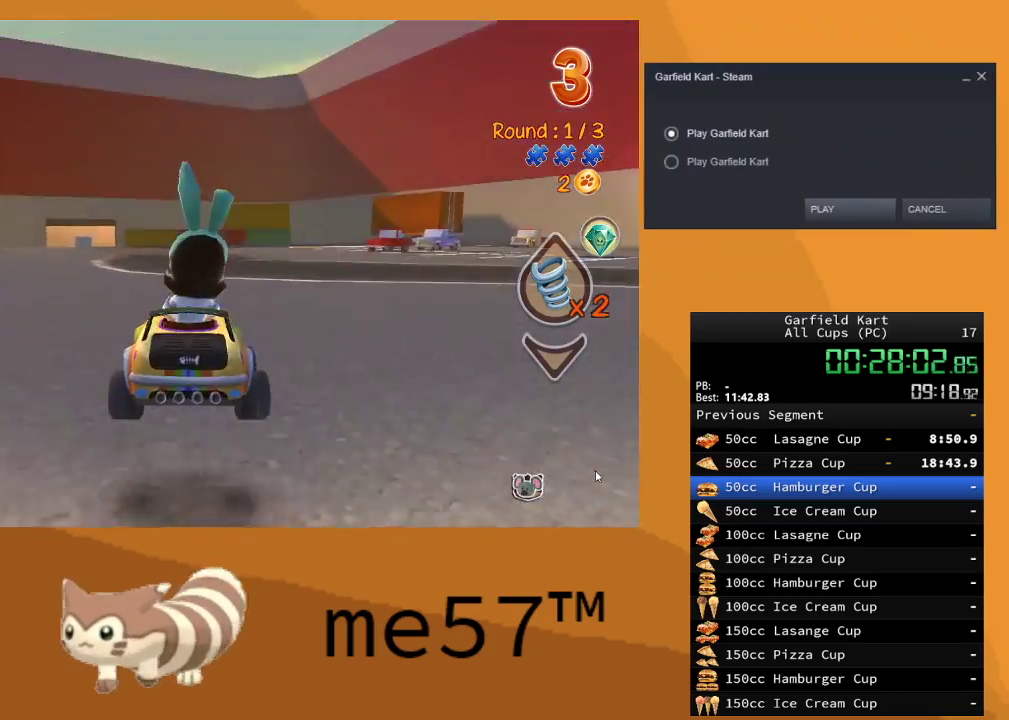
{"buttons": ["R2"], "left_stick": "center", "right_stick": "center", "events": [[417, "Y", "up"]]}
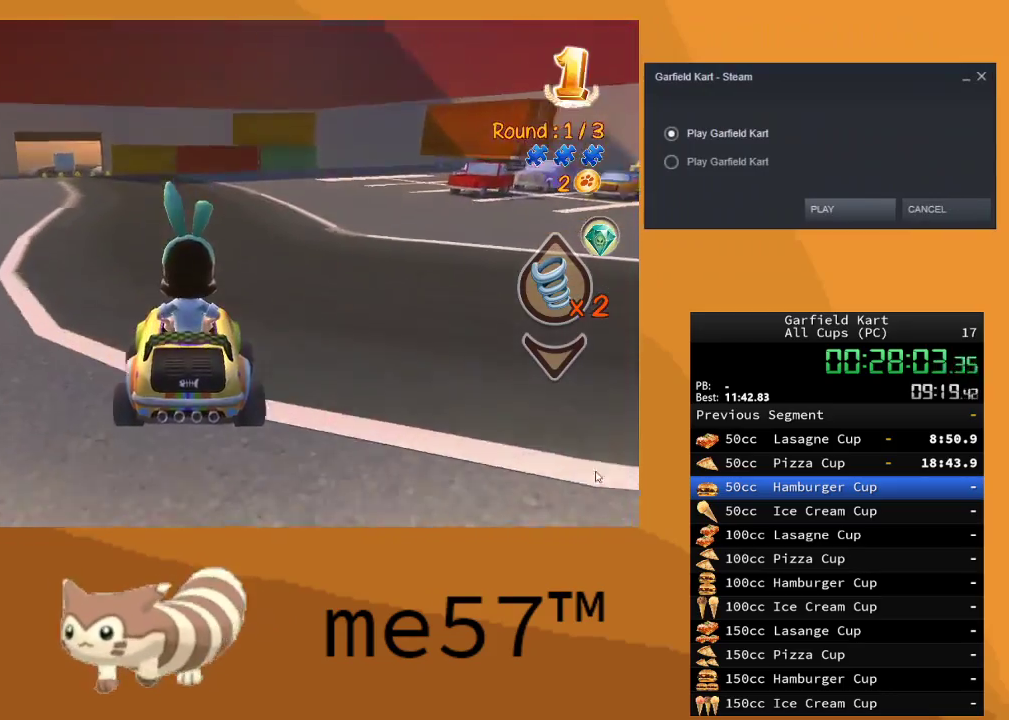
{"buttons": ["R2"], "left_stick": "right", "right_stick": "center", "events": [[367, "left_stick", "right"]]}
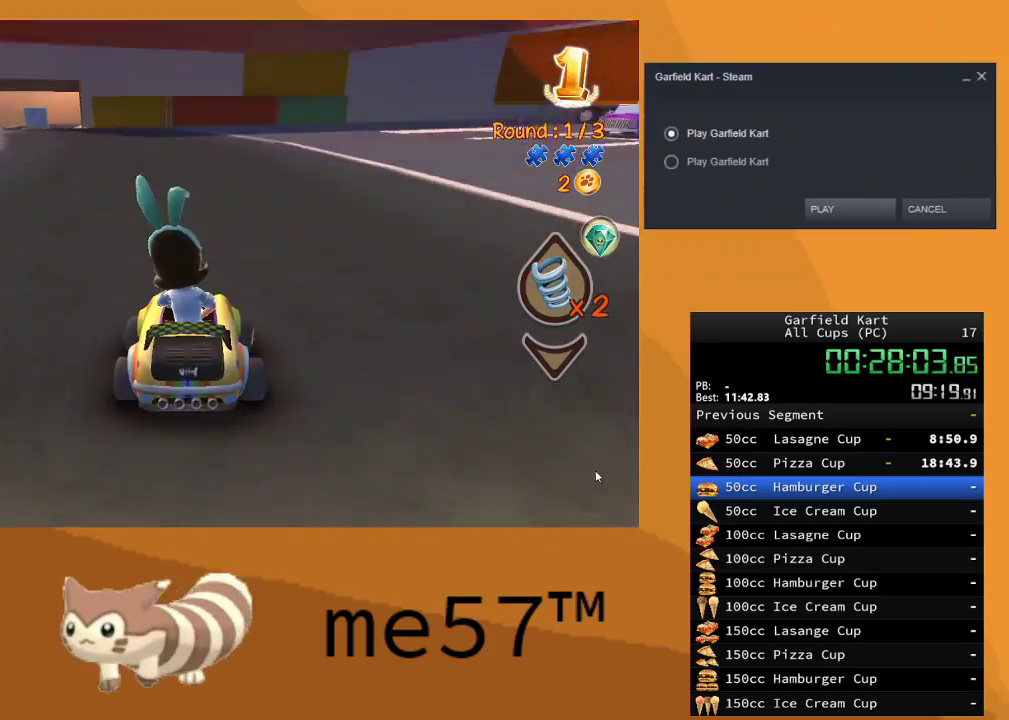
{"buttons": ["B", "R2"], "left_stick": "up-left", "right_stick": "center", "events": [[117, "left_stick", "center"], [233, "left_stick", "up-left"], [333, "B", "down"]]}
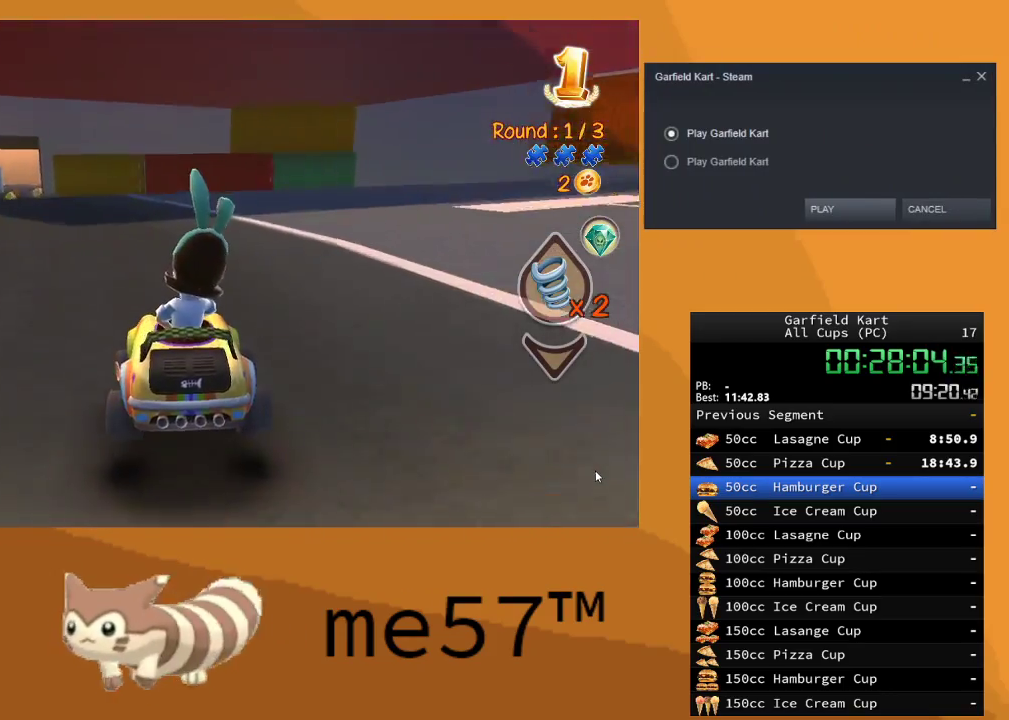
{"buttons": ["B", "R2"], "left_stick": "up-left", "right_stick": "center", "events": []}
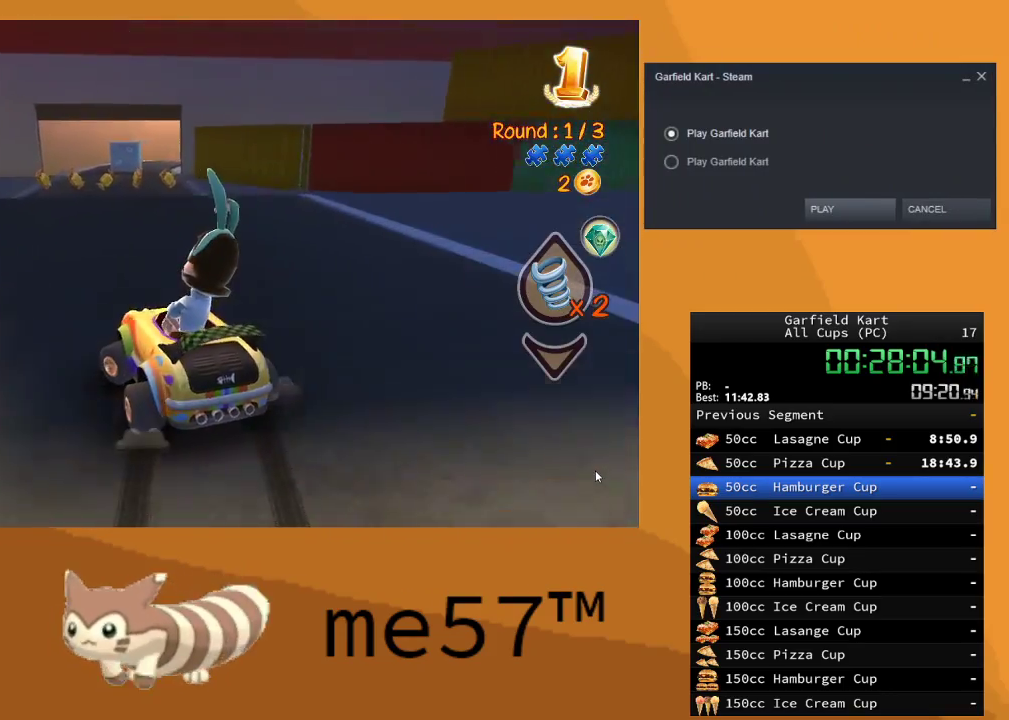
{"buttons": ["B", "R2"], "left_stick": "right", "right_stick": "center", "events": [[250, "B", "up"], [283, "left_stick", "right"], [333, "B", "down"]]}
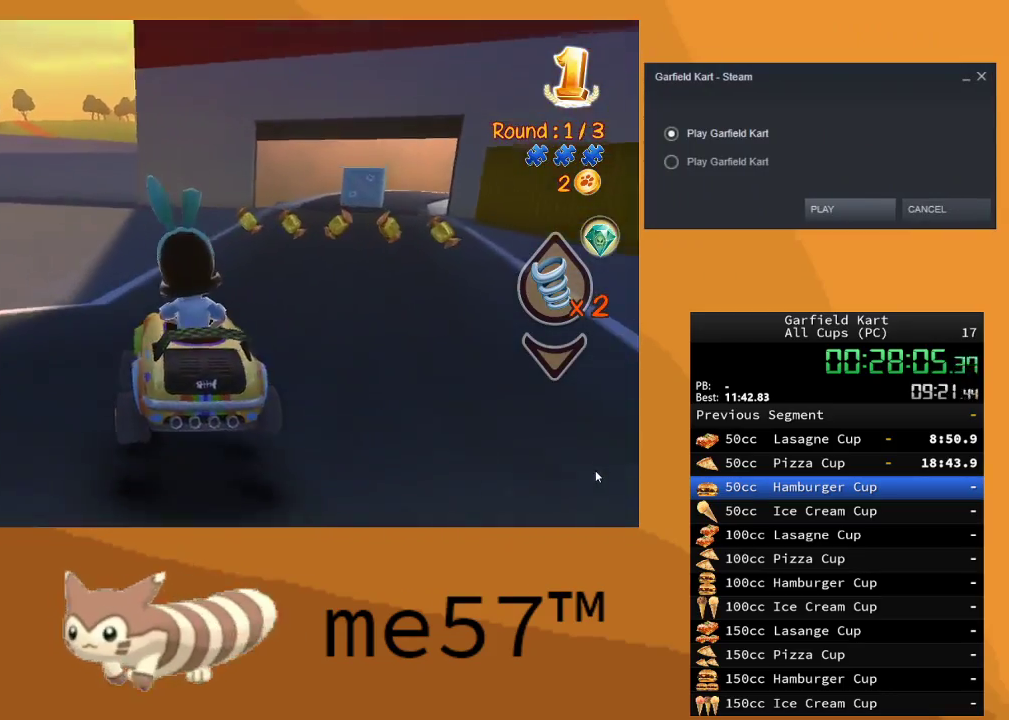
{"buttons": ["R2"], "left_stick": "right", "right_stick": "center", "events": [[233, "B", "up"], [233, "left_stick", "center"], [417, "left_stick", "right"]]}
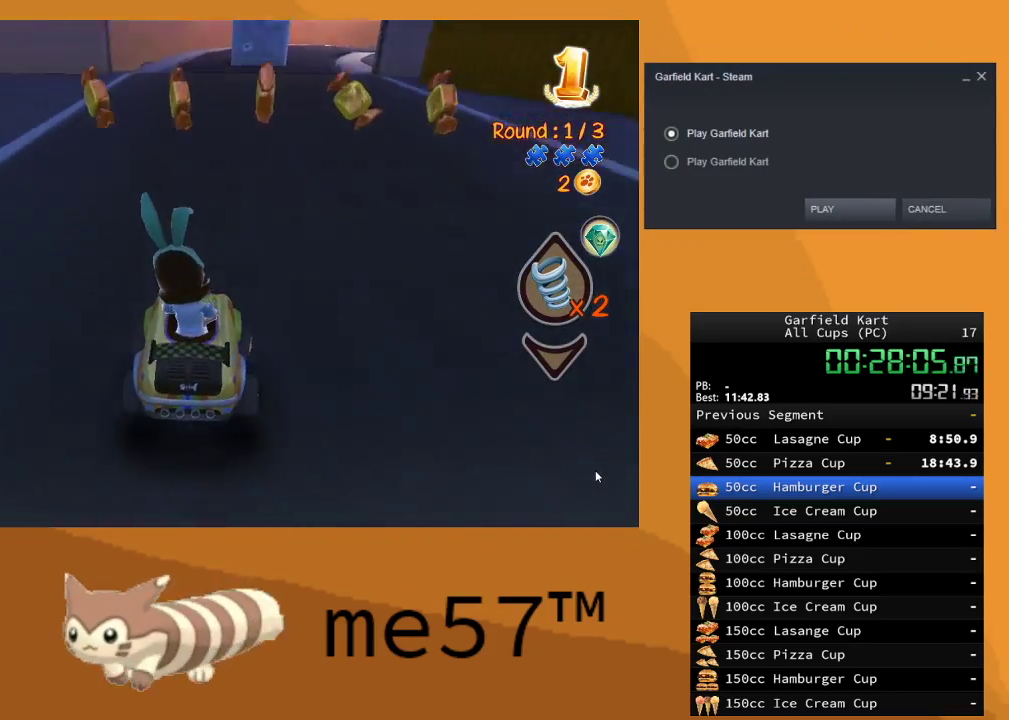
{"buttons": ["R2"], "left_stick": "right", "right_stick": "center", "events": [[317, "left_stick", "center"], [383, "left_stick", "right"]]}
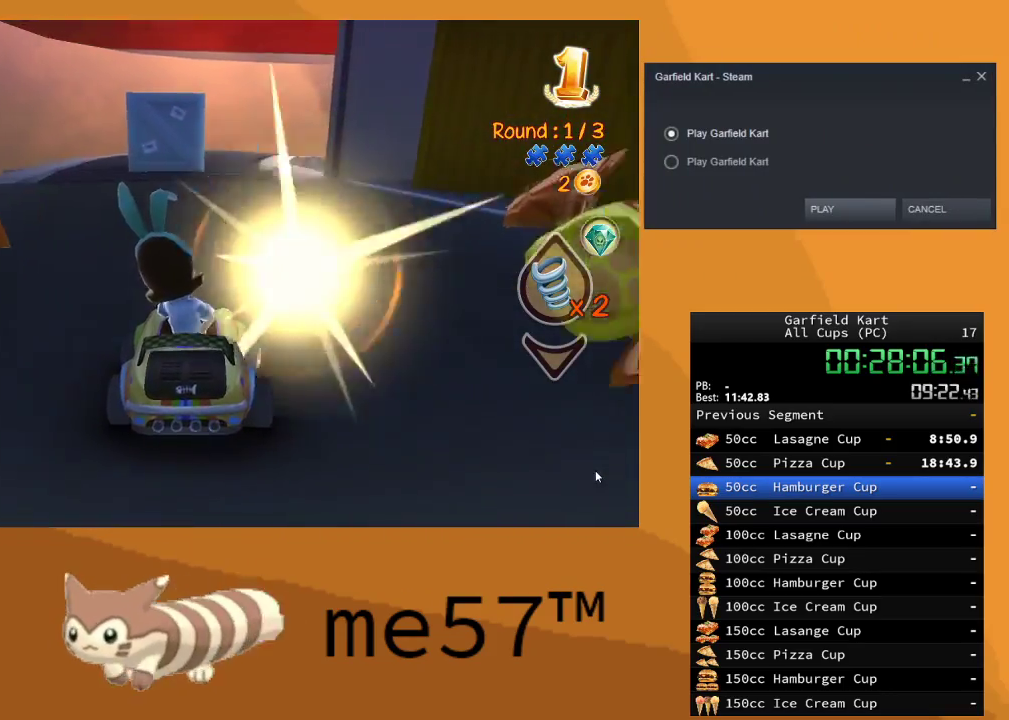
{"buttons": ["R2"], "left_stick": "center", "right_stick": "center", "events": [[67, "left_stick", "center"]]}
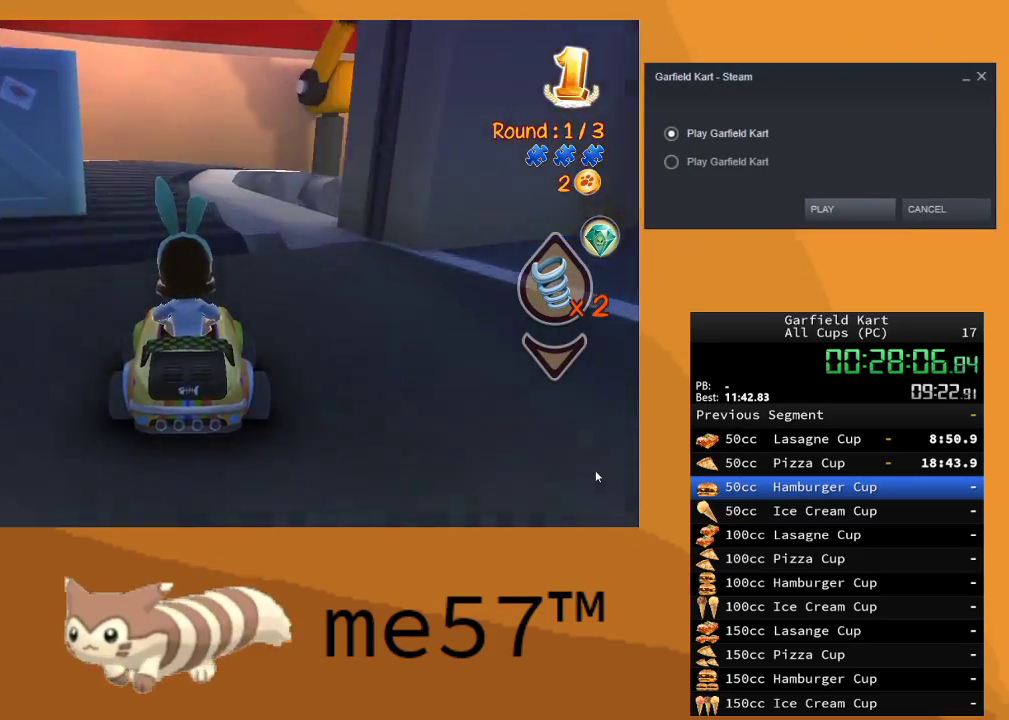
{"buttons": ["B", "R2"], "left_stick": "right", "right_stick": "center", "events": [[100, "left_stick", "up-left"], [233, "left_stick", "center"], [283, "left_stick", "right"], [333, "B", "down"]]}
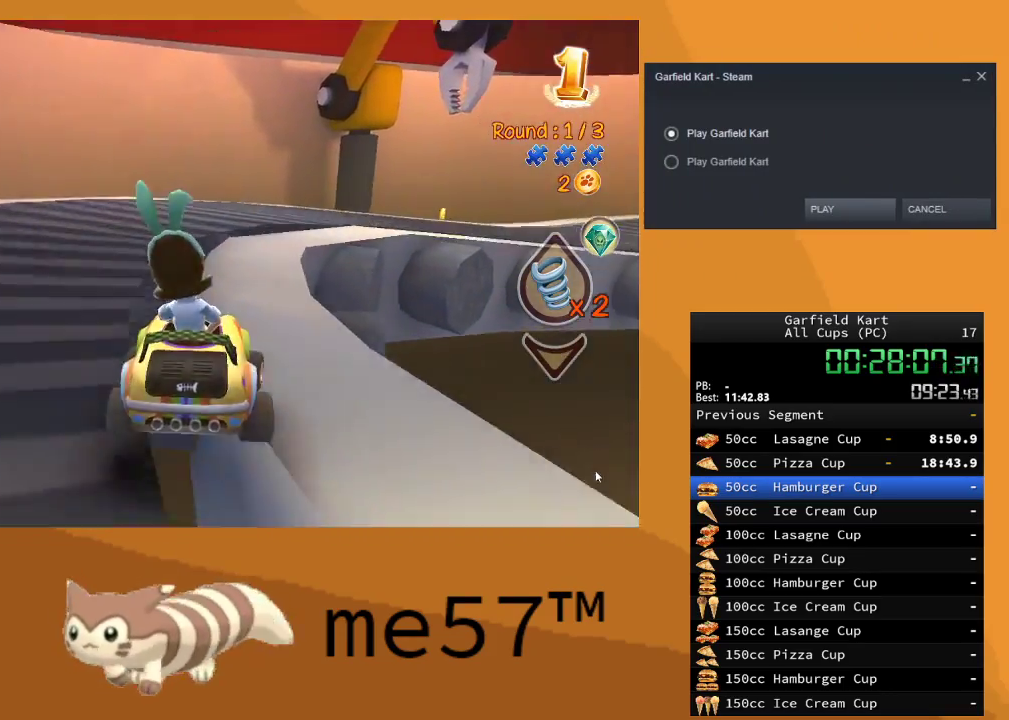
{"buttons": ["B", "R2"], "left_stick": "right", "right_stick": "center", "events": []}
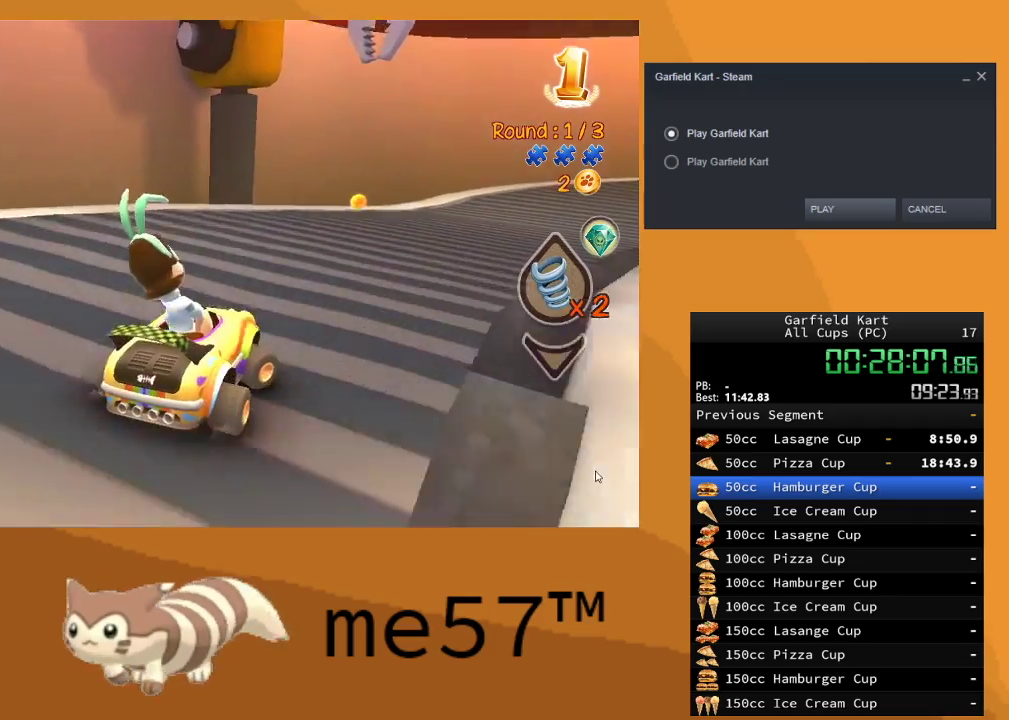
{"buttons": ["B", "R2"], "left_stick": "up-left", "right_stick": "center", "events": [[167, "left_stick", "center"], [317, "left_stick", "left"], [383, "left_stick", "up-left"]]}
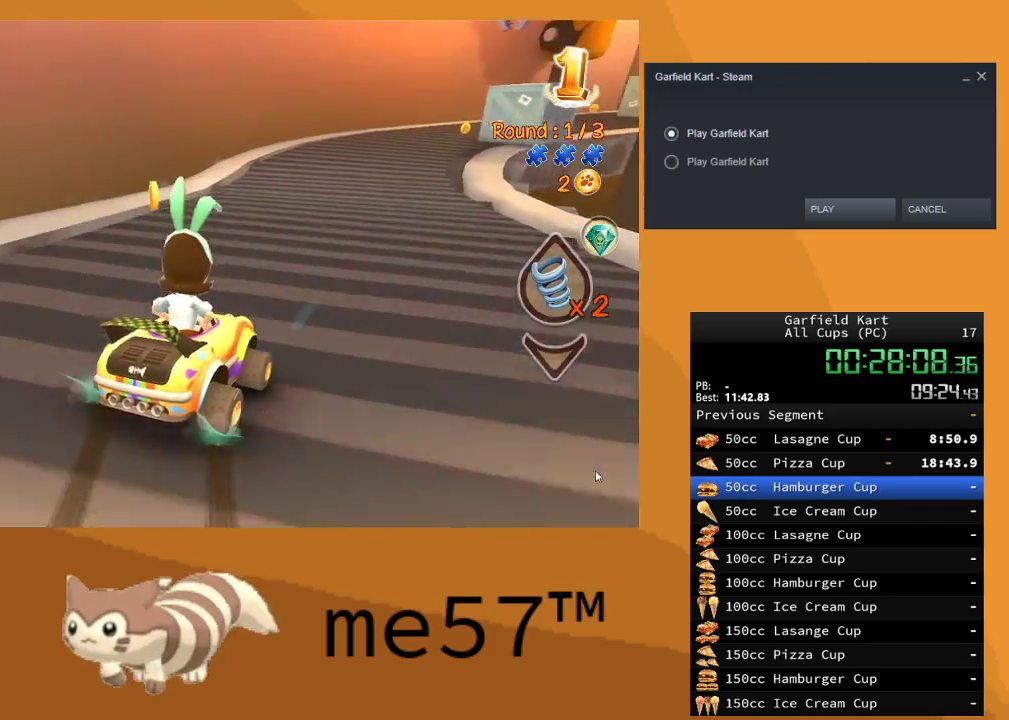
{"buttons": ["B", "R2"], "left_stick": "right", "right_stick": "center", "events": [[150, "left_stick", "center"], [233, "left_stick", "right"], [350, "left_stick", "center"], [400, "left_stick", "left"], [500, "left_stick", "right"]]}
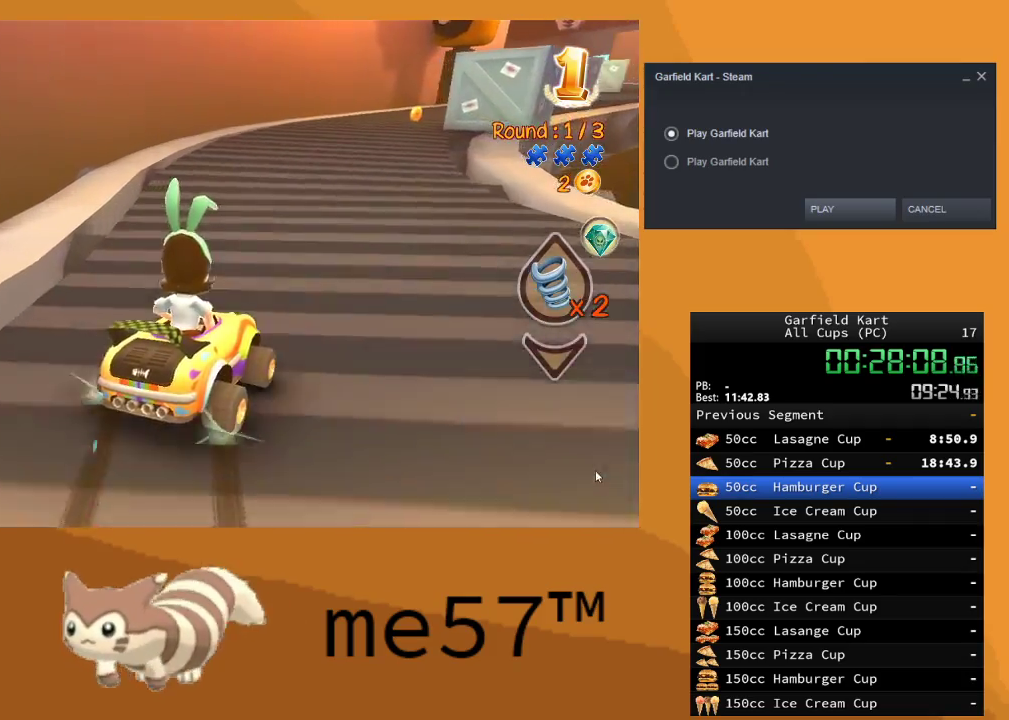
{"buttons": ["B", "R2"], "left_stick": "center", "right_stick": "center", "events": [[200, "left_stick", "center"]]}
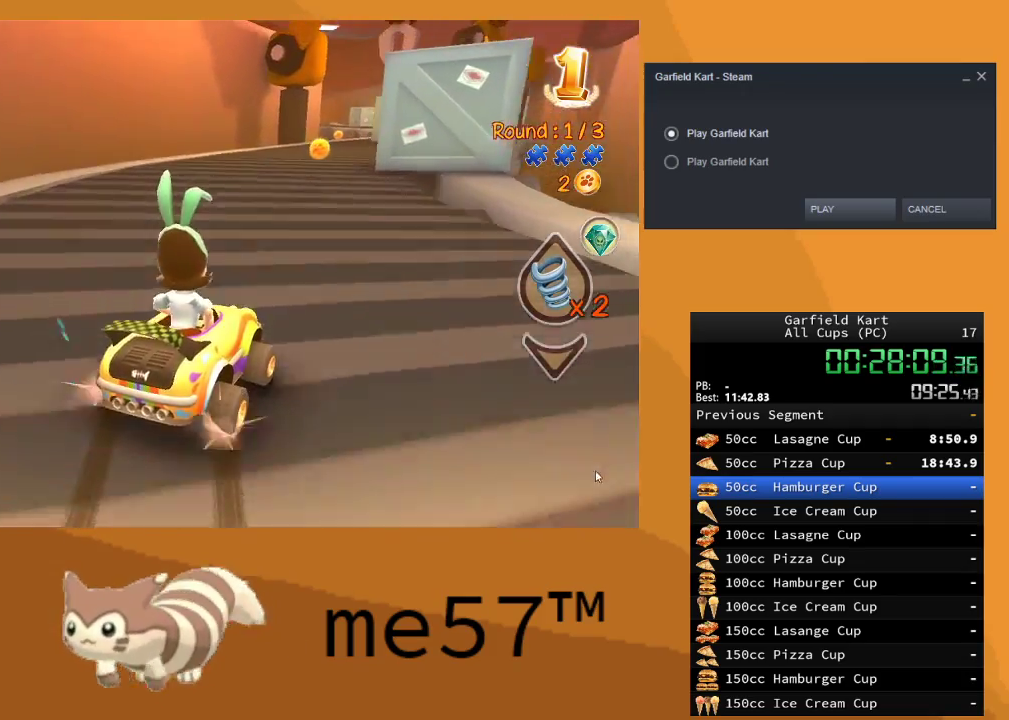
{"buttons": ["B", "R2"], "left_stick": "left", "right_stick": "center", "events": [[117, "left_stick", "right"], [333, "left_stick", "center"], [450, "left_stick", "left"]]}
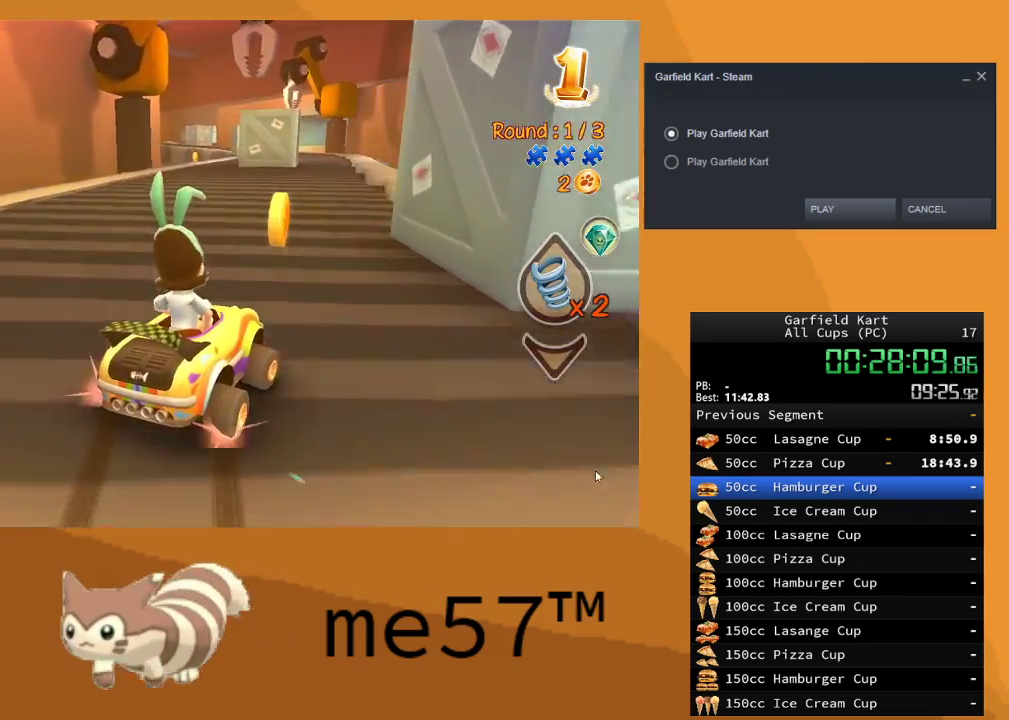
{"buttons": ["B", "R2"], "left_stick": "right", "right_stick": "center", "events": [[17, "left_stick", "up-left"], [183, "left_stick", "right"]]}
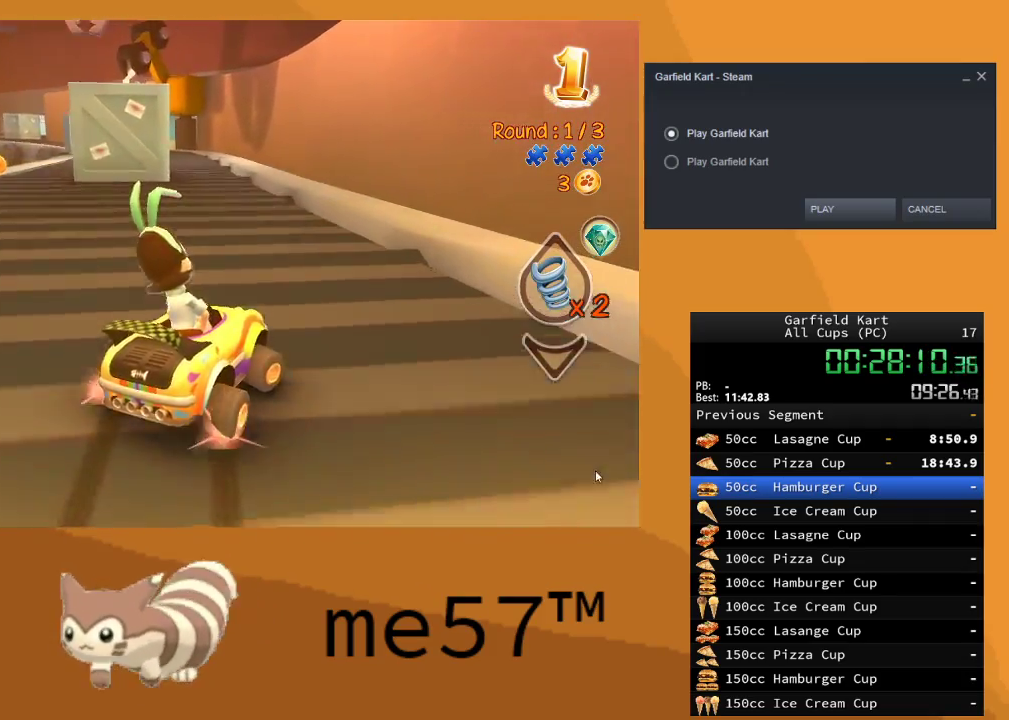
{"buttons": ["B", "R2"], "left_stick": "up-left", "right_stick": "center", "events": [[17, "left_stick", "center"], [33, "B", "up"], [117, "B", "down"], [117, "left_stick", "up-left"]]}
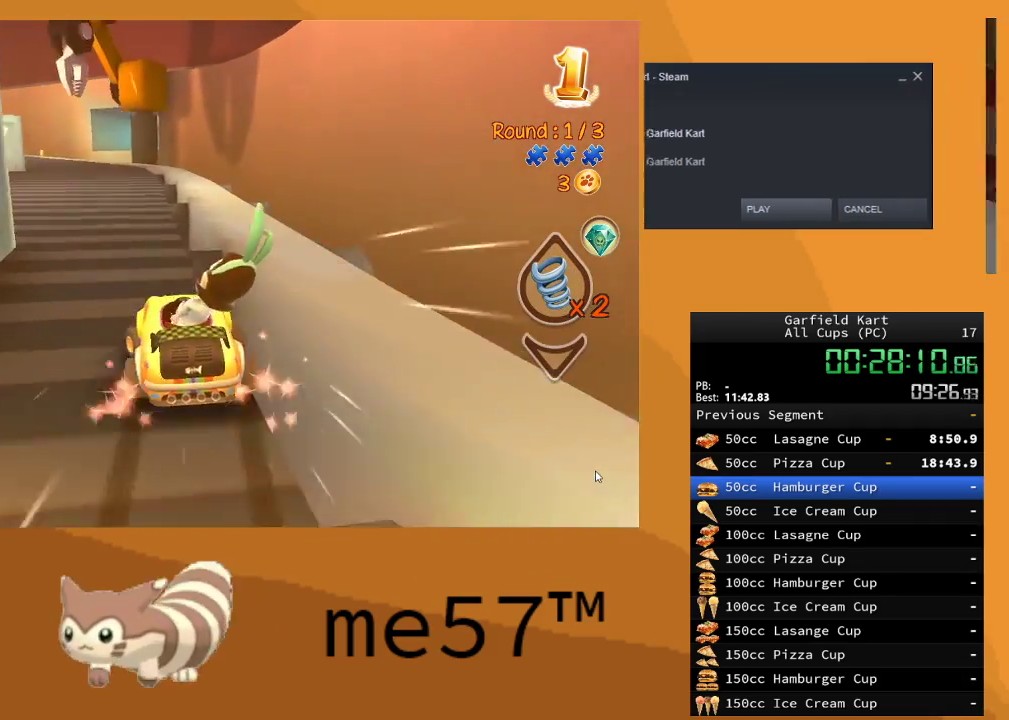
{"buttons": ["B", "R2"], "left_stick": "right", "right_stick": "center", "events": [[283, "left_stick", "right"]]}
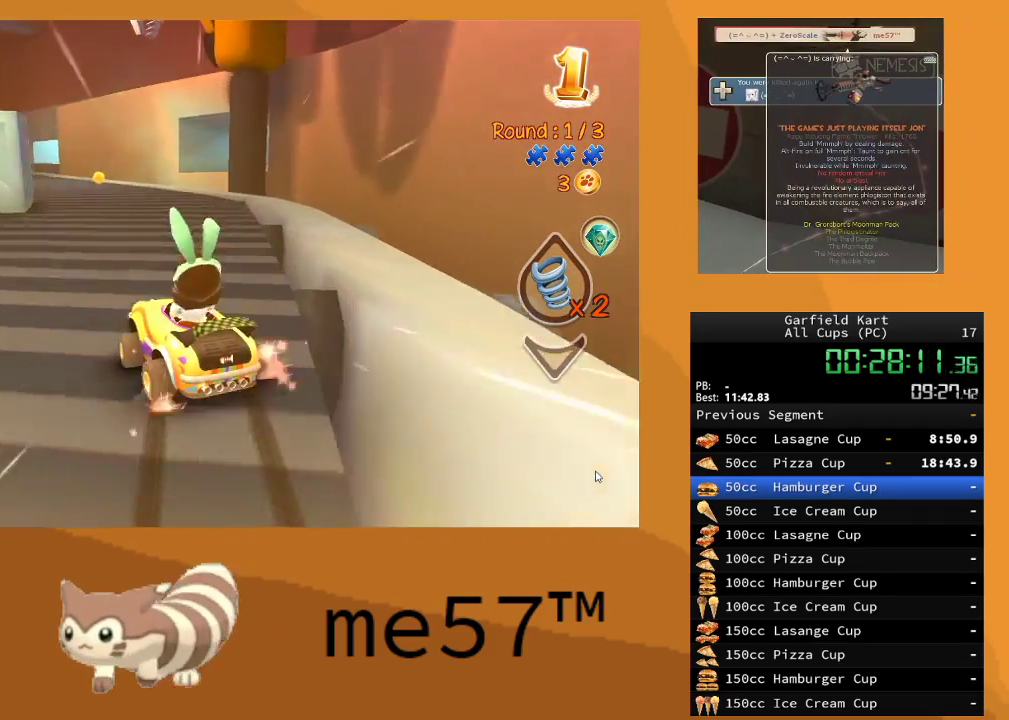
{"buttons": ["B", "R2"], "left_stick": "center", "right_stick": "center", "events": [[100, "left_stick", "up-left"], [317, "left_stick", "center"]]}
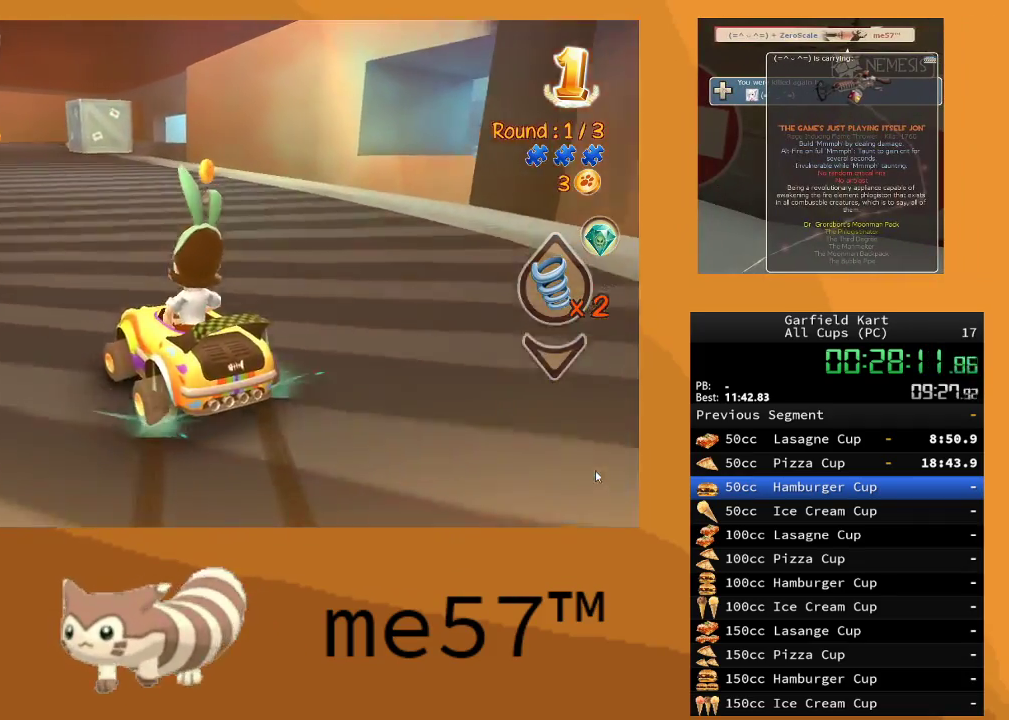
{"buttons": ["R2"], "left_stick": "right", "right_stick": "center", "events": [[183, "left_stick", "up-left"], [433, "left_stick", "center"], [467, "B", "up"], [500, "left_stick", "right"]]}
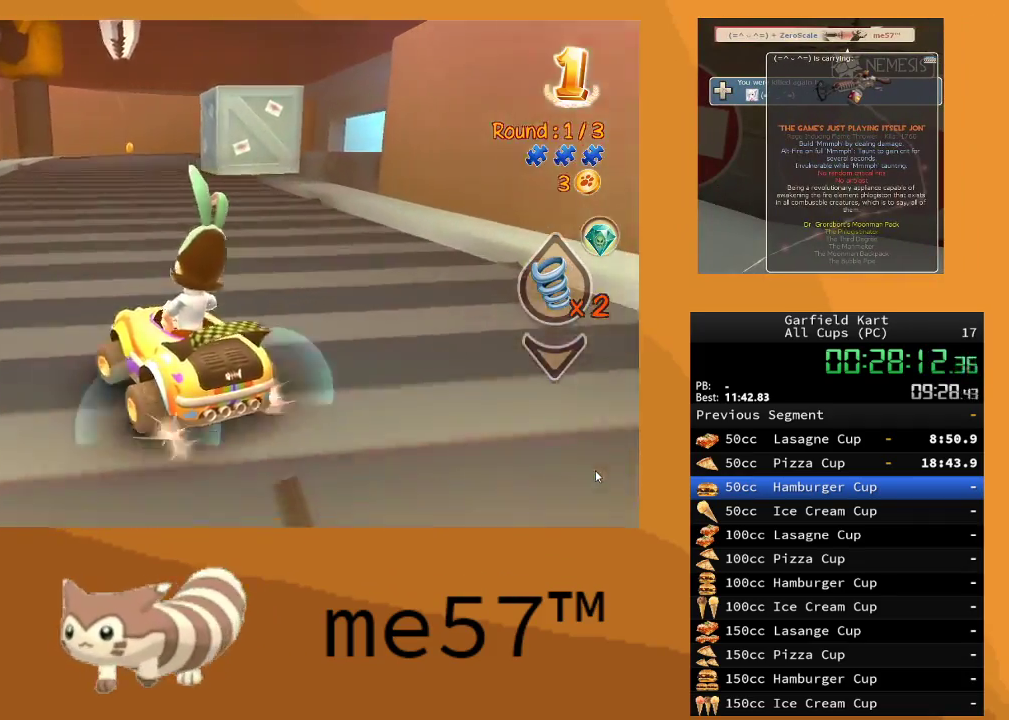
{"buttons": ["B", "R2"], "left_stick": "right", "right_stick": "center", "events": [[100, "B", "down"]]}
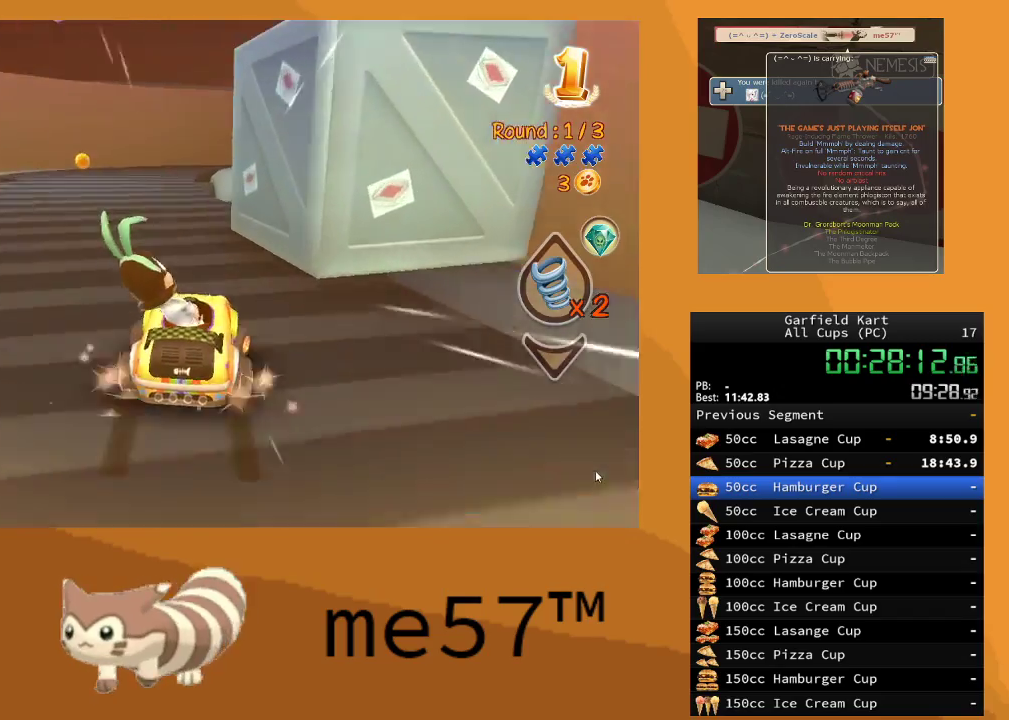
{"buttons": ["B", "R2"], "left_stick": "center", "right_stick": "center", "events": [[33, "left_stick", "center"], [100, "left_stick", "up-left"], [350, "left_stick", "up-right"], [500, "left_stick", "center"]]}
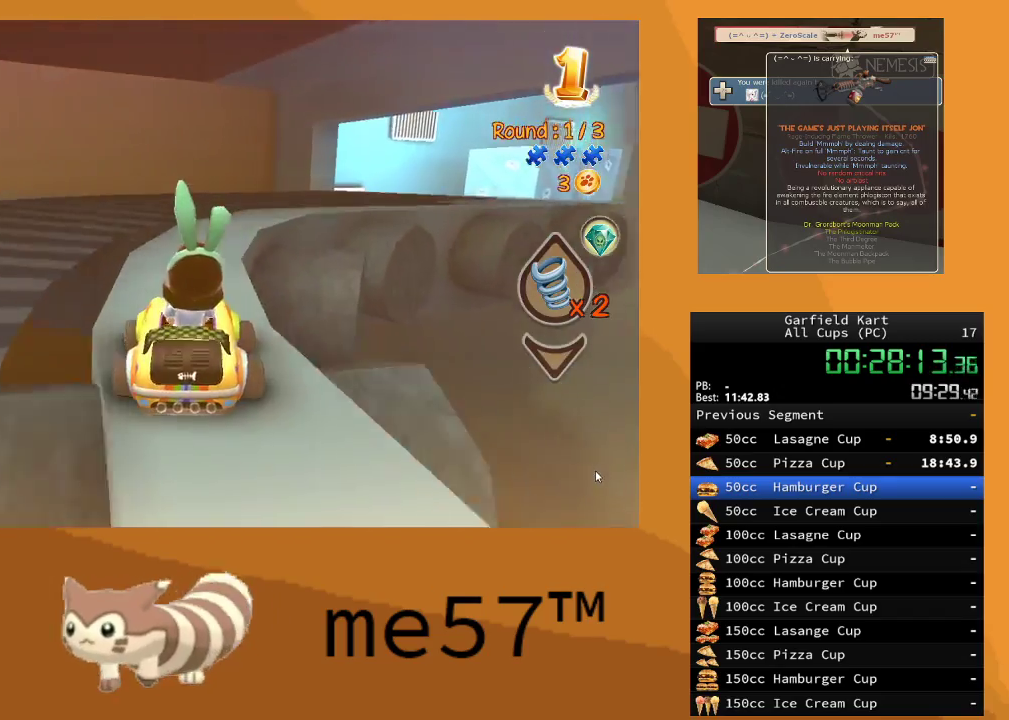
{"buttons": [], "left_stick": "right", "right_stick": "center", "events": [[17, "left_stick", "up-left"], [150, "B", "up"], [167, "left_stick", "right"], [283, "R2", "up"]]}
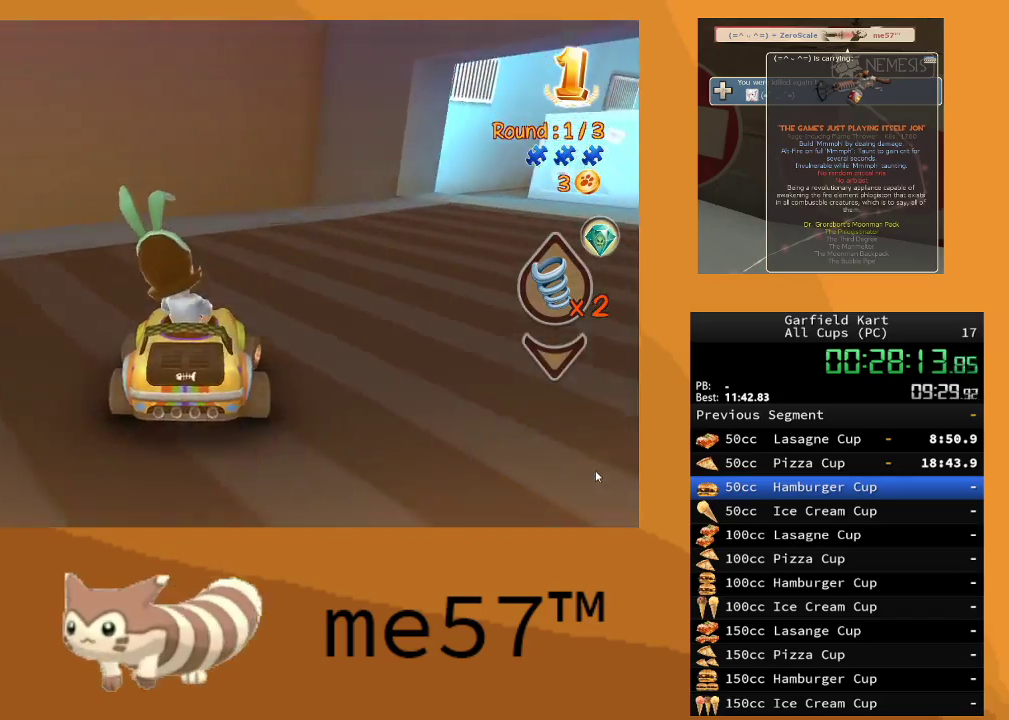
{"buttons": [], "left_stick": "right", "right_stick": "center", "events": []}
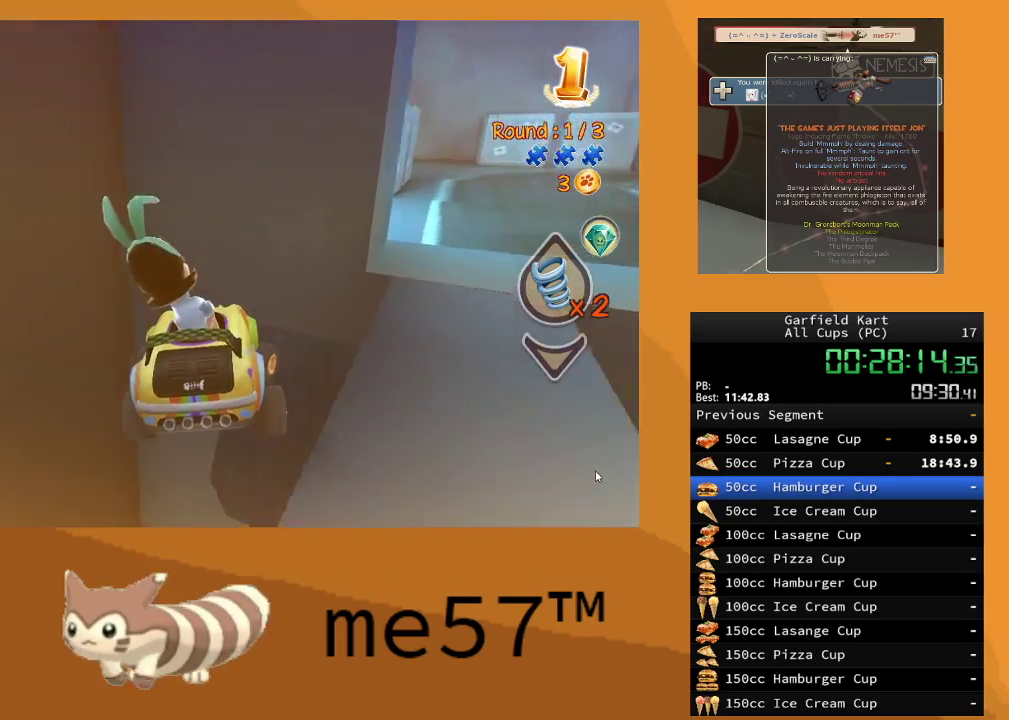
{"buttons": ["B"], "left_stick": "right", "right_stick": "center", "events": [[200, "B", "down"]]}
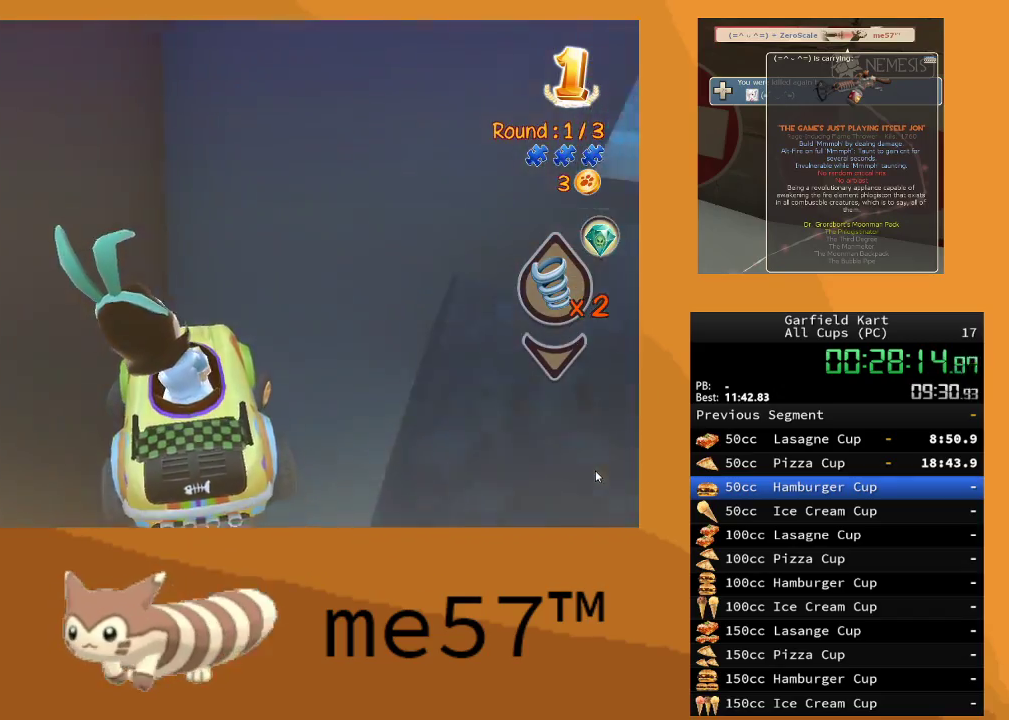
{"buttons": ["B"], "left_stick": "right", "right_stick": "center", "events": []}